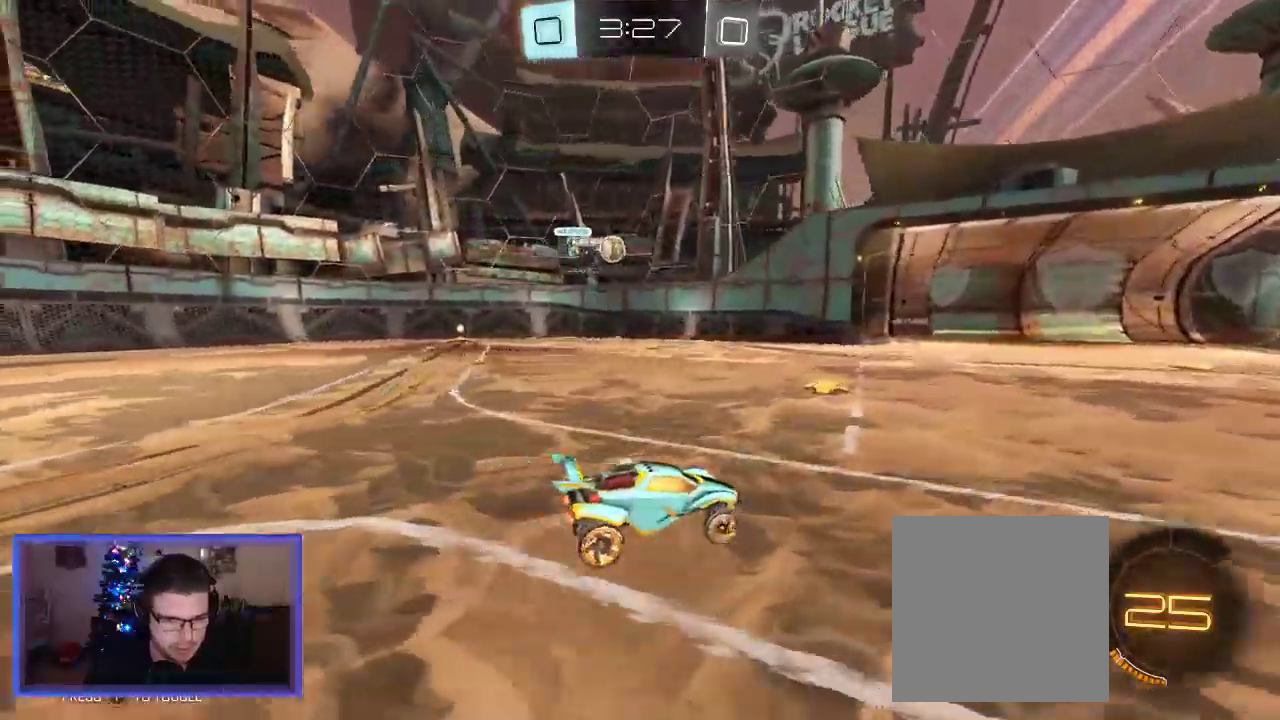
Gameplay with a controller (Xbox layout); each line is a JSON object with the inputs held at the frame after it. "events" lists button and stick changes between this image and that frame as [ms after this image, input, new state], when the widget could be followed in between.
{"buttons": ["R2"], "left_stick": "left", "right_stick": "center", "events": [[33, "left_stick", "left"], [83, "R2", "up"], [283, "R2", "down"]]}
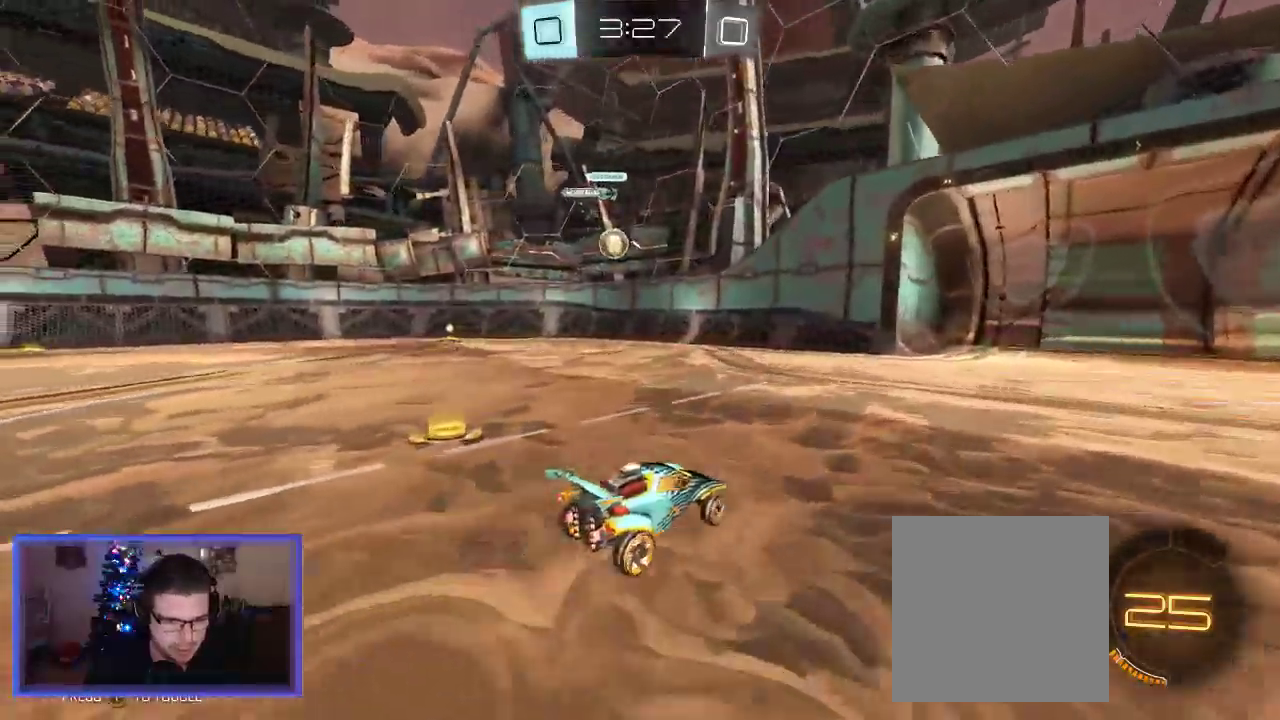
{"buttons": ["B", "R2"], "left_stick": "left", "right_stick": "center", "events": [[17, "B", "down"]]}
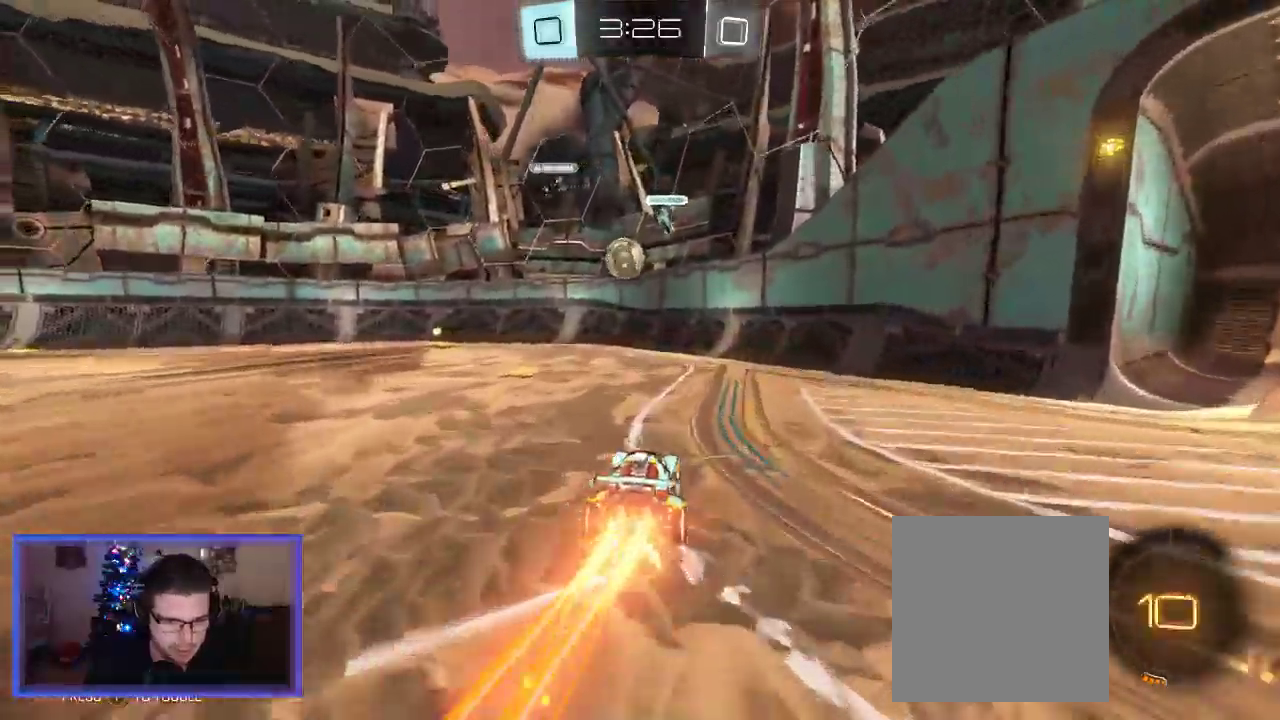
{"buttons": ["R2"], "left_stick": "right", "right_stick": "center", "events": [[117, "left_stick", "center"], [183, "left_stick", "left"], [283, "left_stick", "center"], [350, "A", "down"], [350, "left_stick", "right"], [483, "A", "up"], [483, "B", "up"]]}
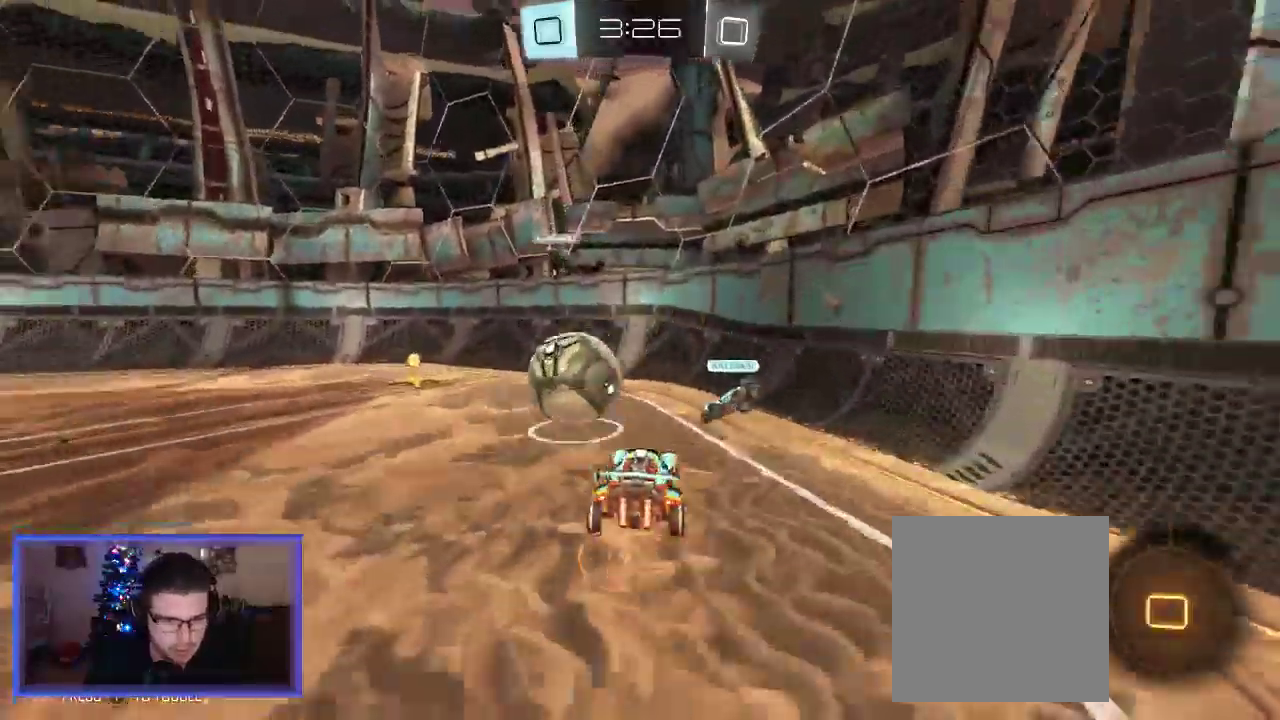
{"buttons": ["R2"], "left_stick": "center", "right_stick": "center", "events": [[83, "A", "down"], [150, "left_stick", "up"], [200, "left_stick", "up-left"], [217, "A", "up"], [383, "left_stick", "center"]]}
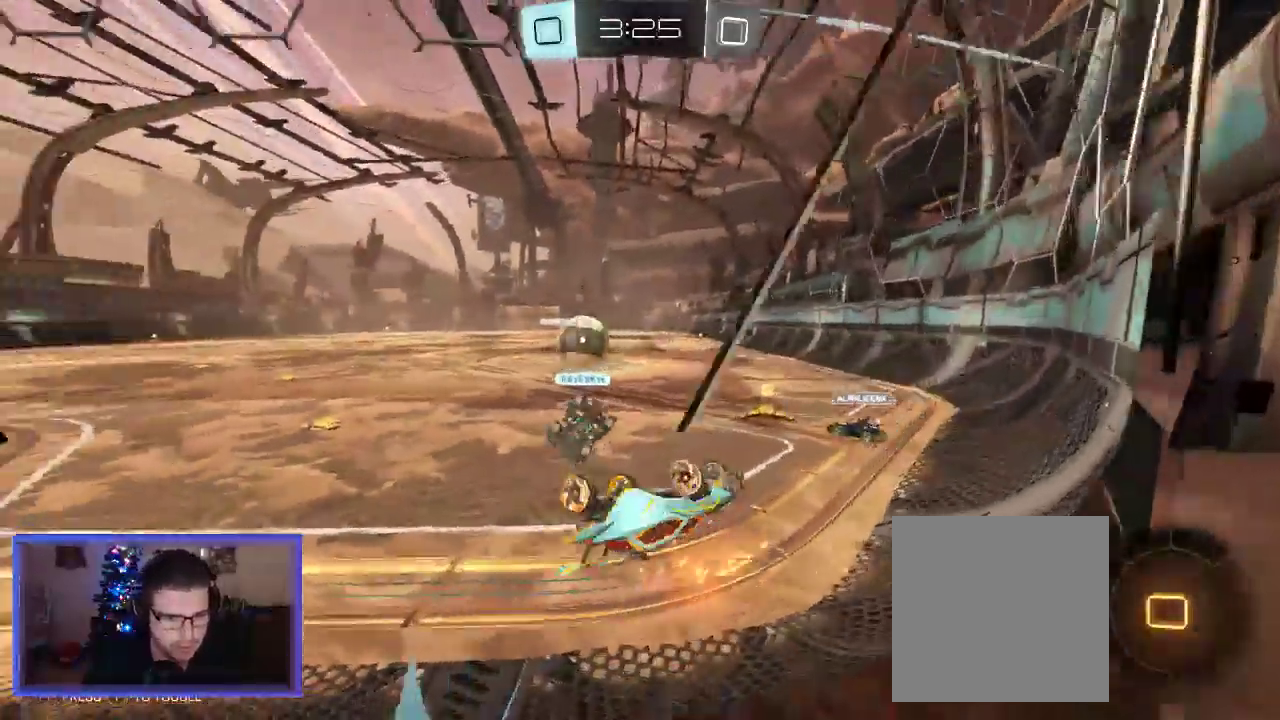
{"buttons": ["R2"], "left_stick": "left", "right_stick": "center", "events": [[100, "left_stick", "left"]]}
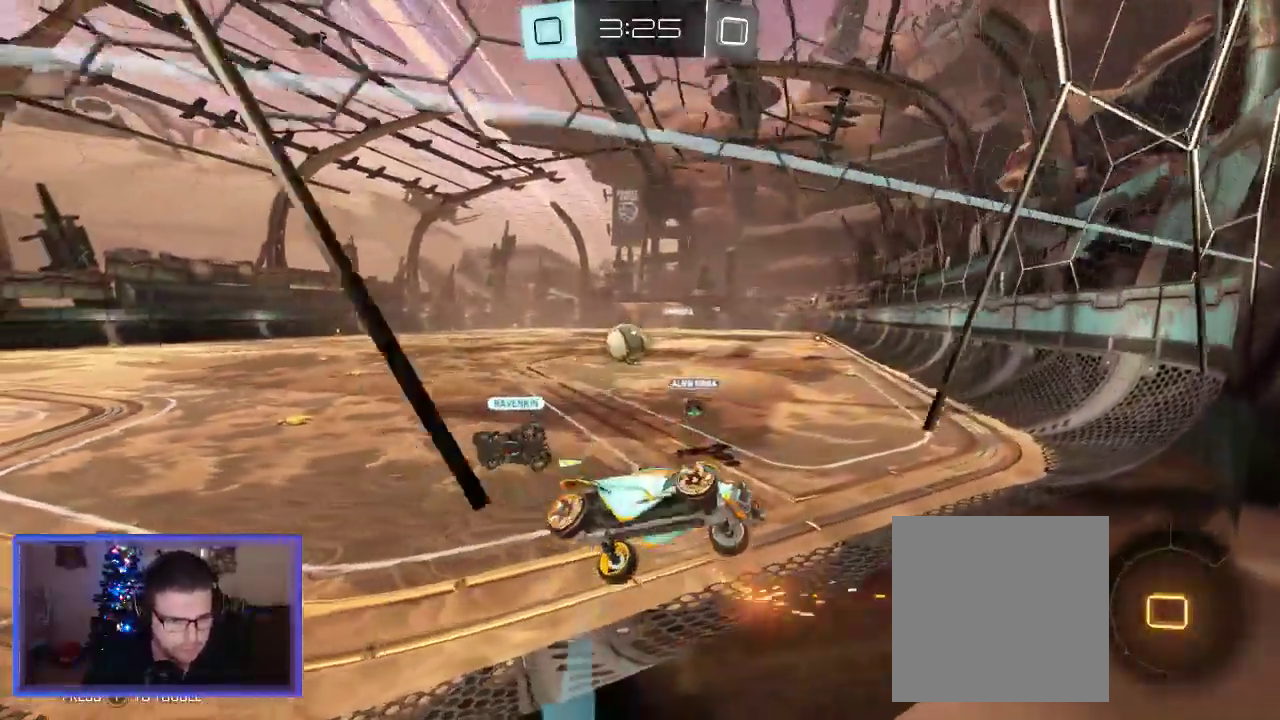
{"buttons": ["R2"], "left_stick": "left", "right_stick": "center", "events": []}
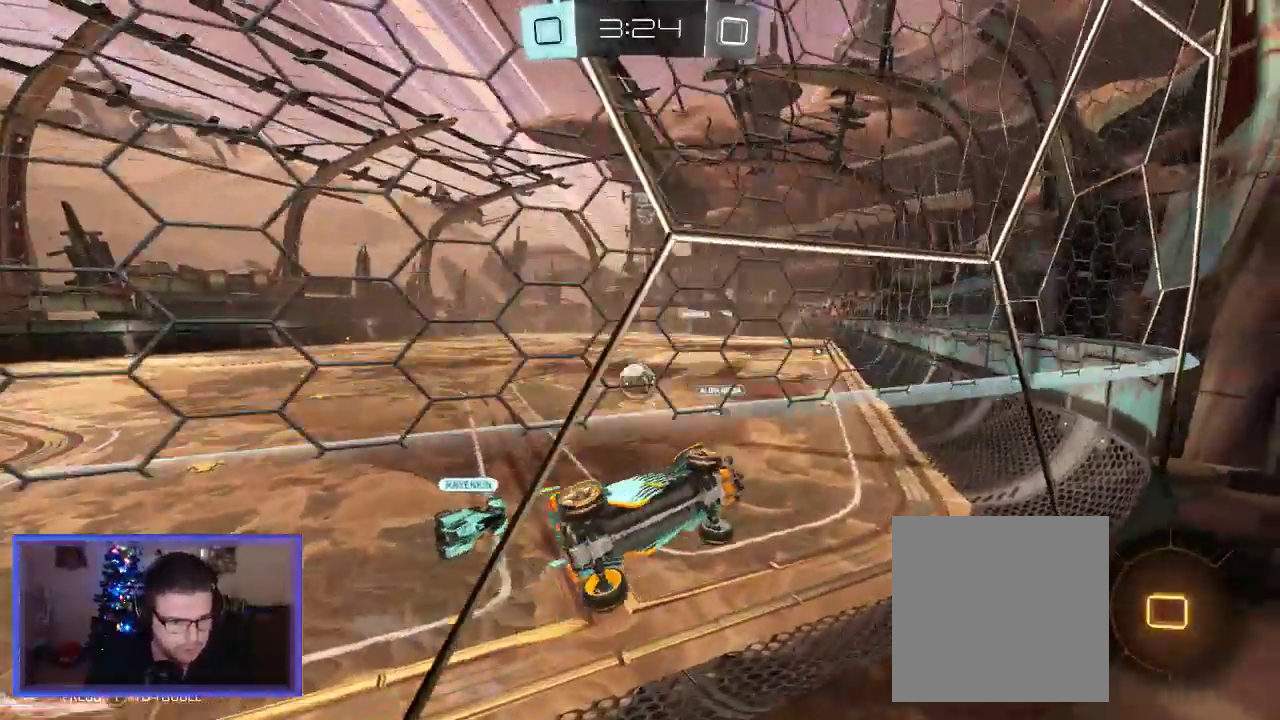
{"buttons": ["R2"], "left_stick": "left", "right_stick": "center", "events": []}
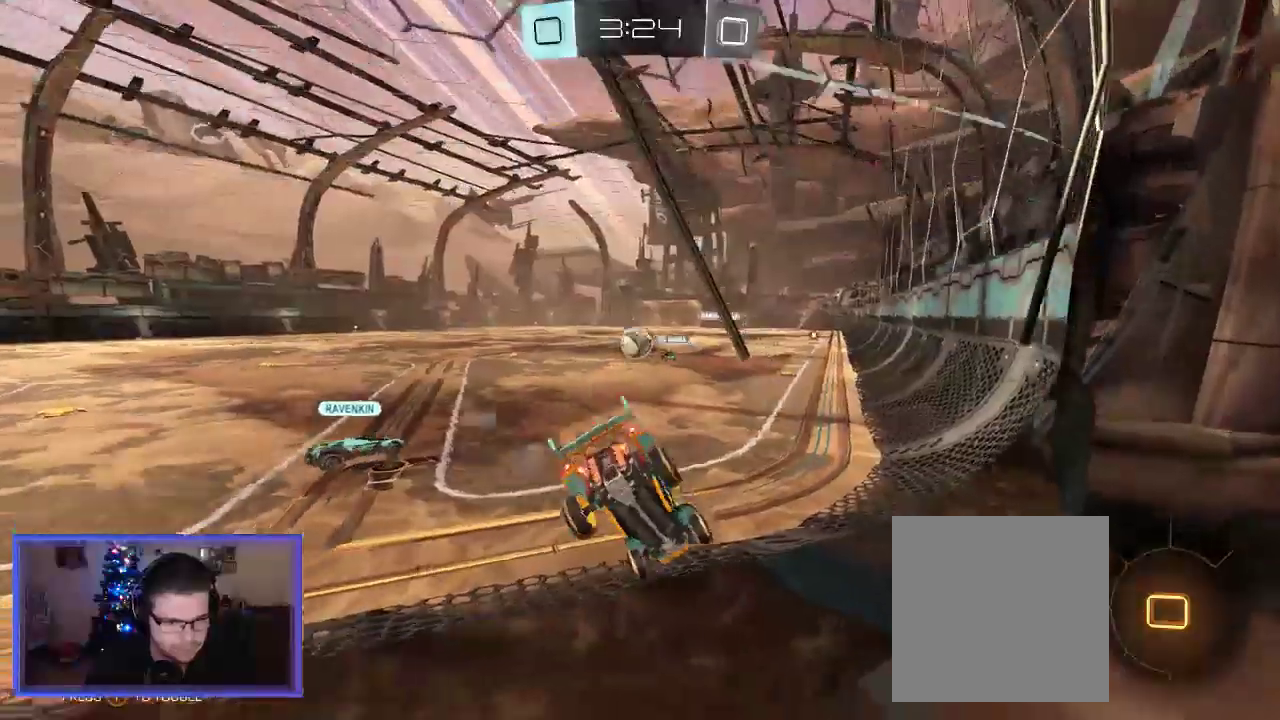
{"buttons": ["R2"], "left_stick": "left", "right_stick": "center", "events": []}
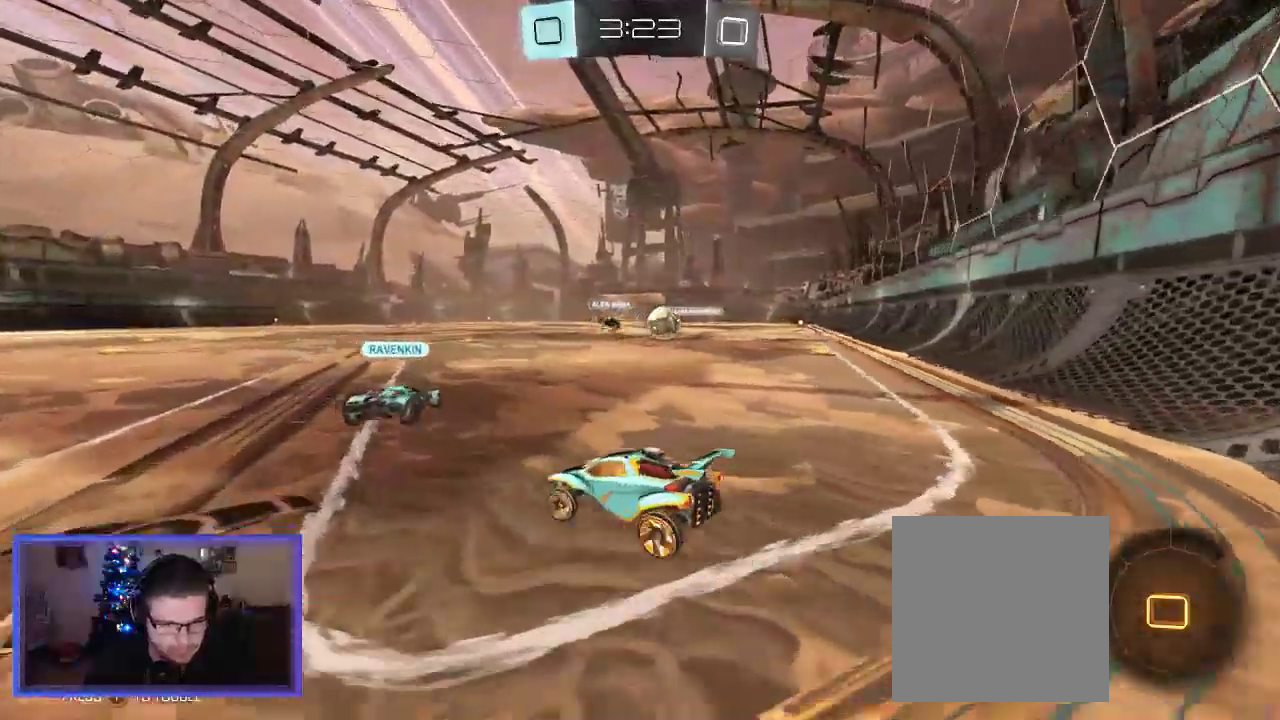
{"buttons": ["R2"], "left_stick": "center", "right_stick": "center", "events": [[217, "left_stick", "down-left"], [283, "Y", "down"], [317, "left_stick", "center"], [383, "Y", "up"]]}
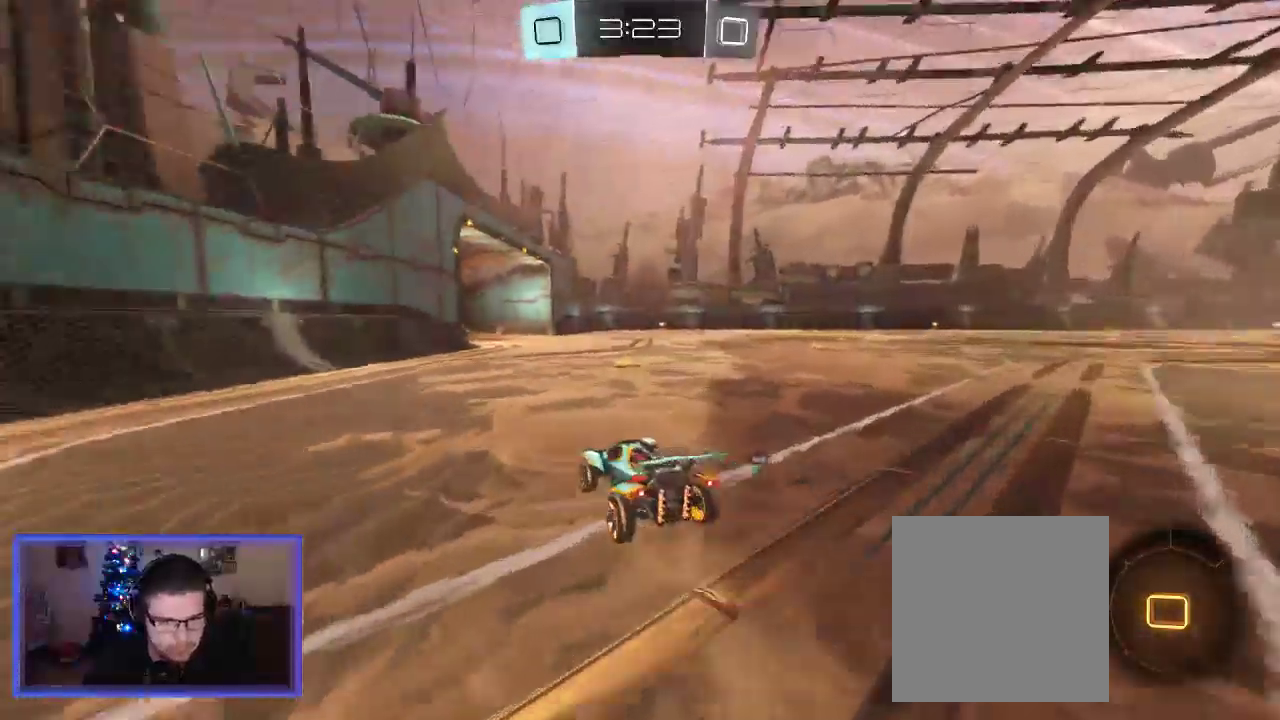
{"buttons": ["R2"], "left_stick": "right", "right_stick": "center", "events": [[250, "left_stick", "right"]]}
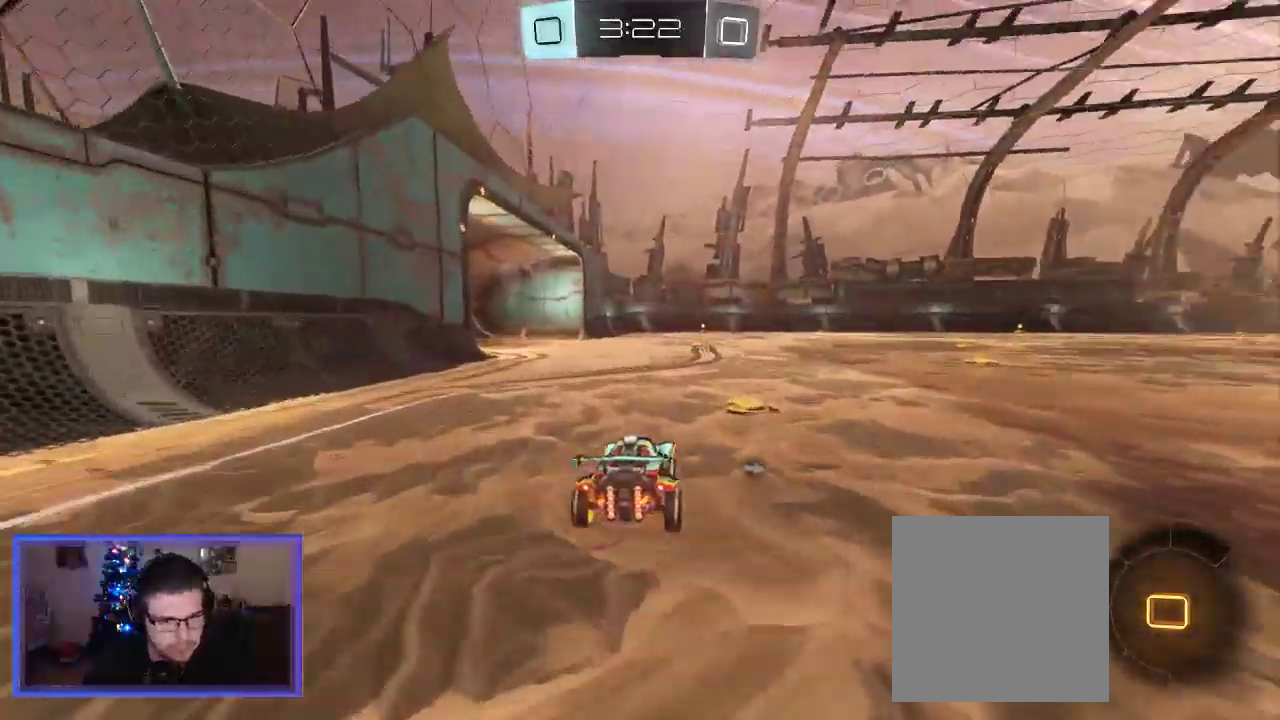
{"buttons": ["R2"], "left_stick": "center", "right_stick": "center", "events": [[83, "left_stick", "center"], [283, "Y", "down"], [450, "Y", "up"]]}
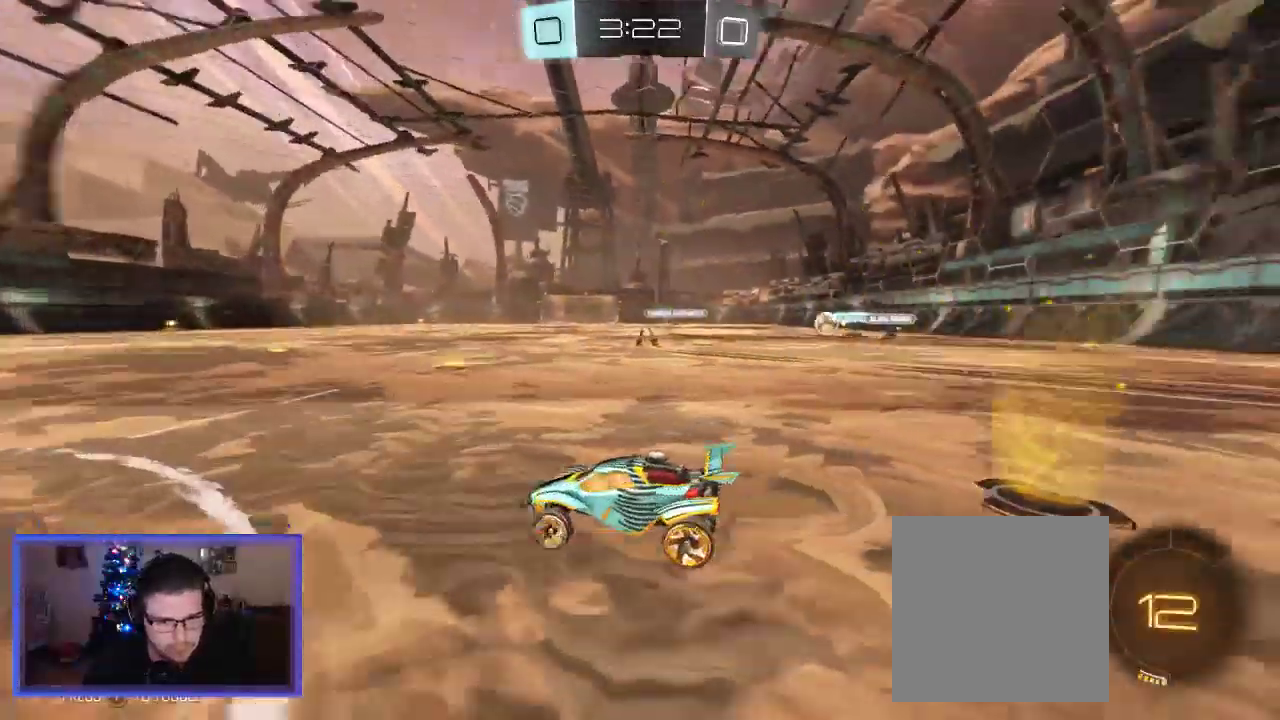
{"buttons": ["R2"], "left_stick": "center", "right_stick": "center", "events": [[117, "left_stick", "left"], [250, "left_stick", "center"]]}
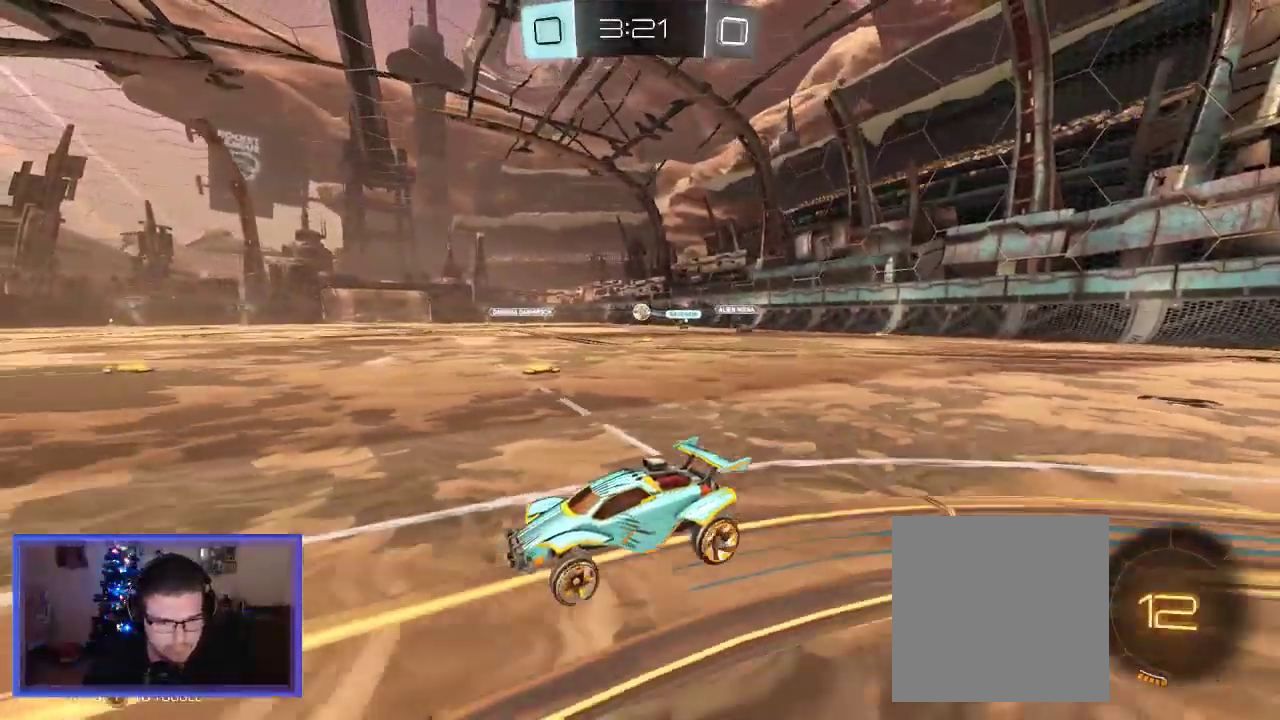
{"buttons": ["R2"], "left_stick": "left", "right_stick": "center", "events": [[383, "left_stick", "left"]]}
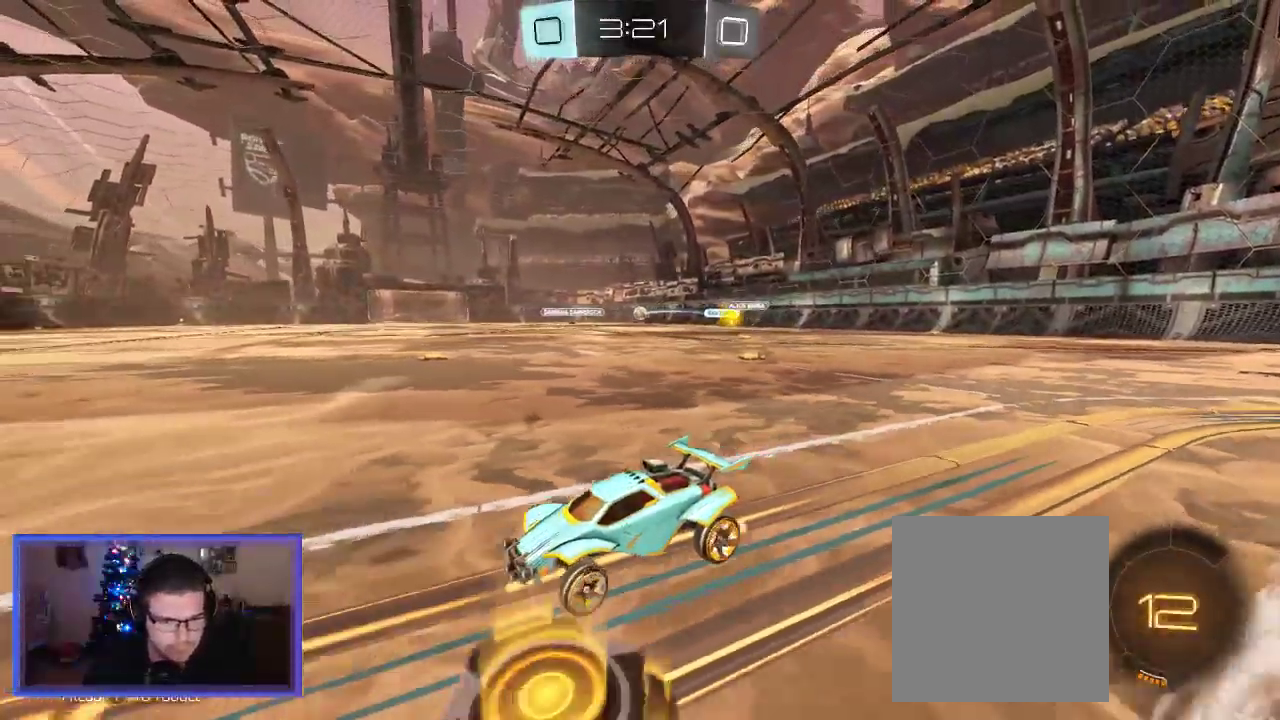
{"buttons": ["R2"], "left_stick": "center", "right_stick": "center", "events": [[83, "left_stick", "center"]]}
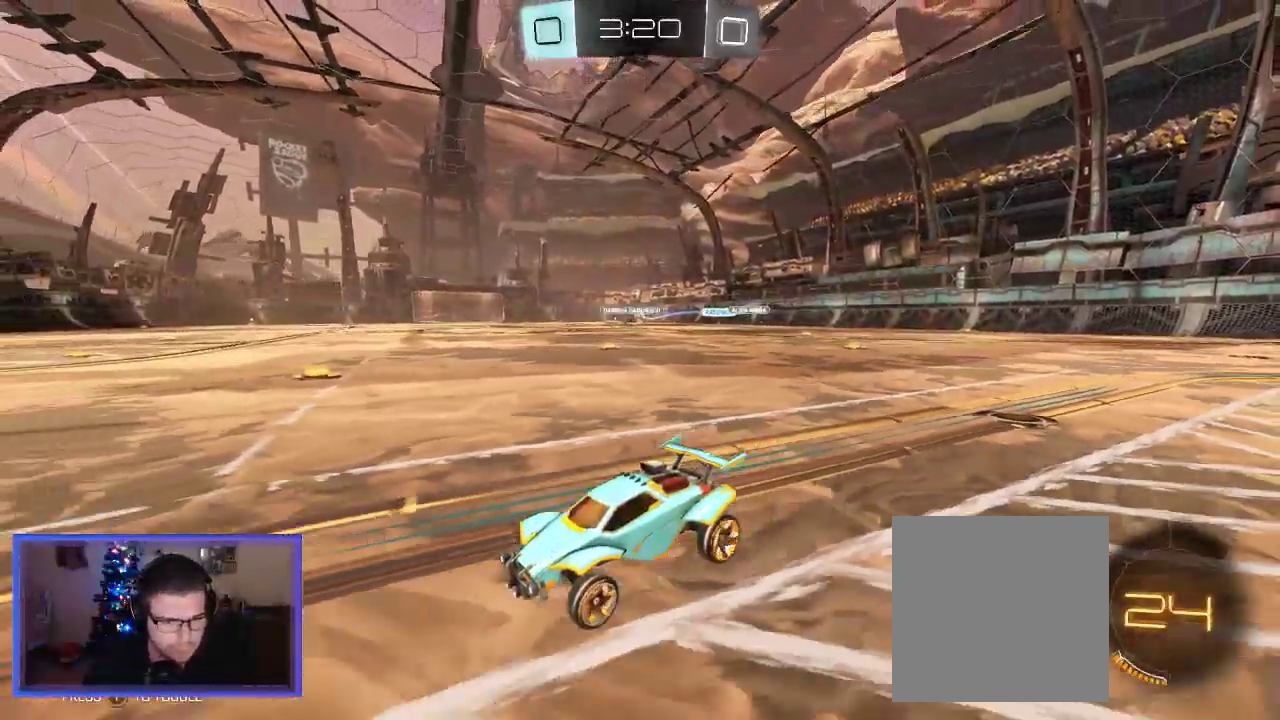
{"buttons": ["R2"], "left_stick": "left", "right_stick": "center", "events": [[17, "left_stick", "right"], [150, "left_stick", "center"], [350, "left_stick", "left"]]}
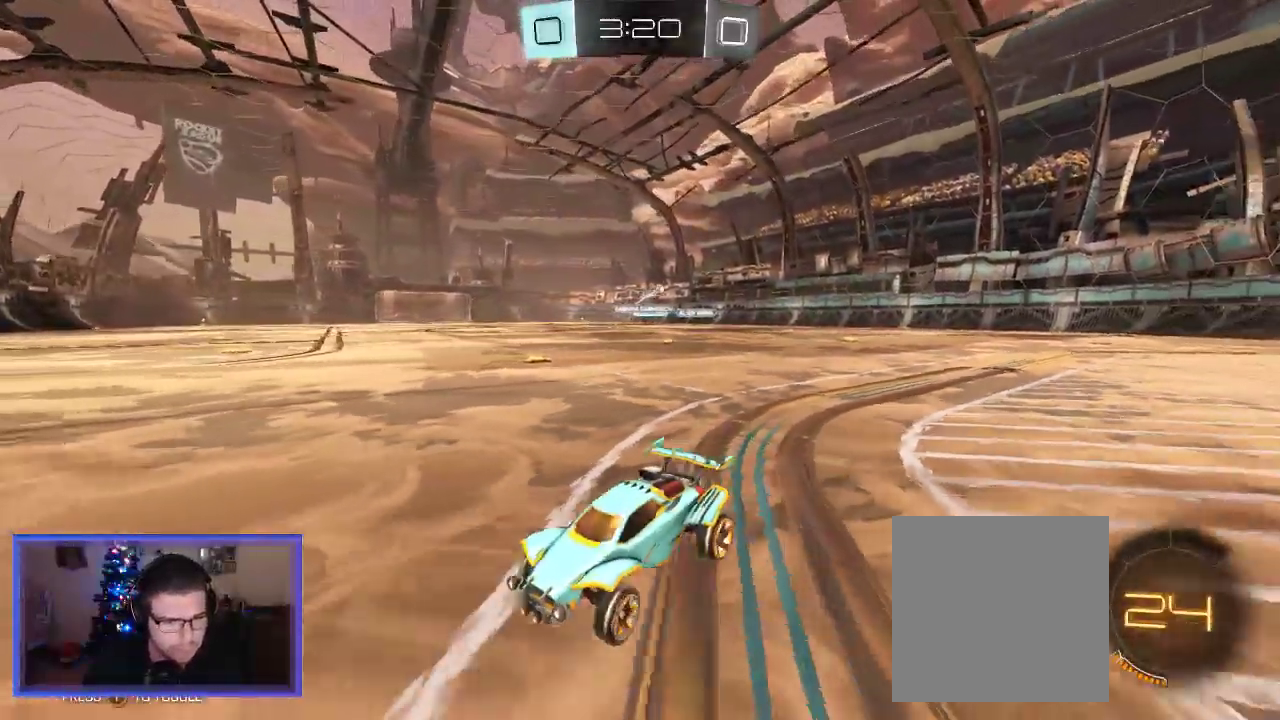
{"buttons": ["R2"], "left_stick": "left", "right_stick": "center", "events": [[17, "R2", "up"], [17, "X", "down"], [217, "R2", "down"], [217, "X", "up"]]}
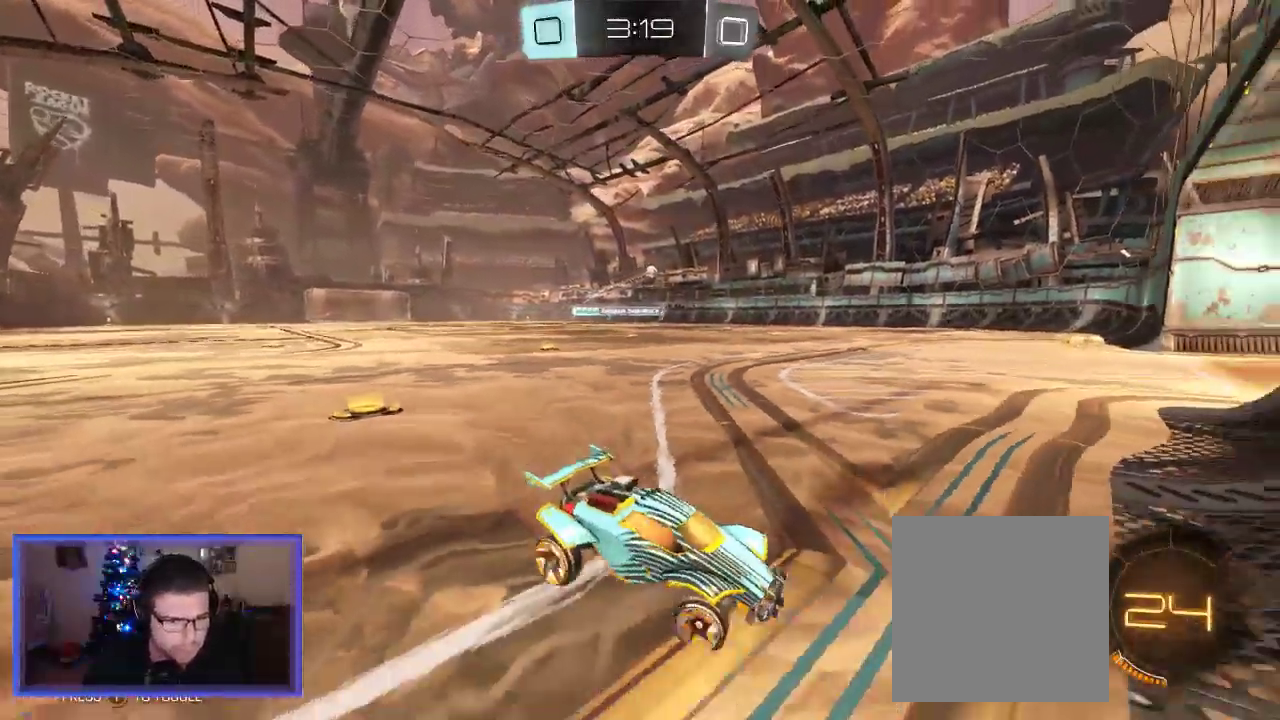
{"buttons": ["R2"], "left_stick": "left", "right_stick": "center", "events": []}
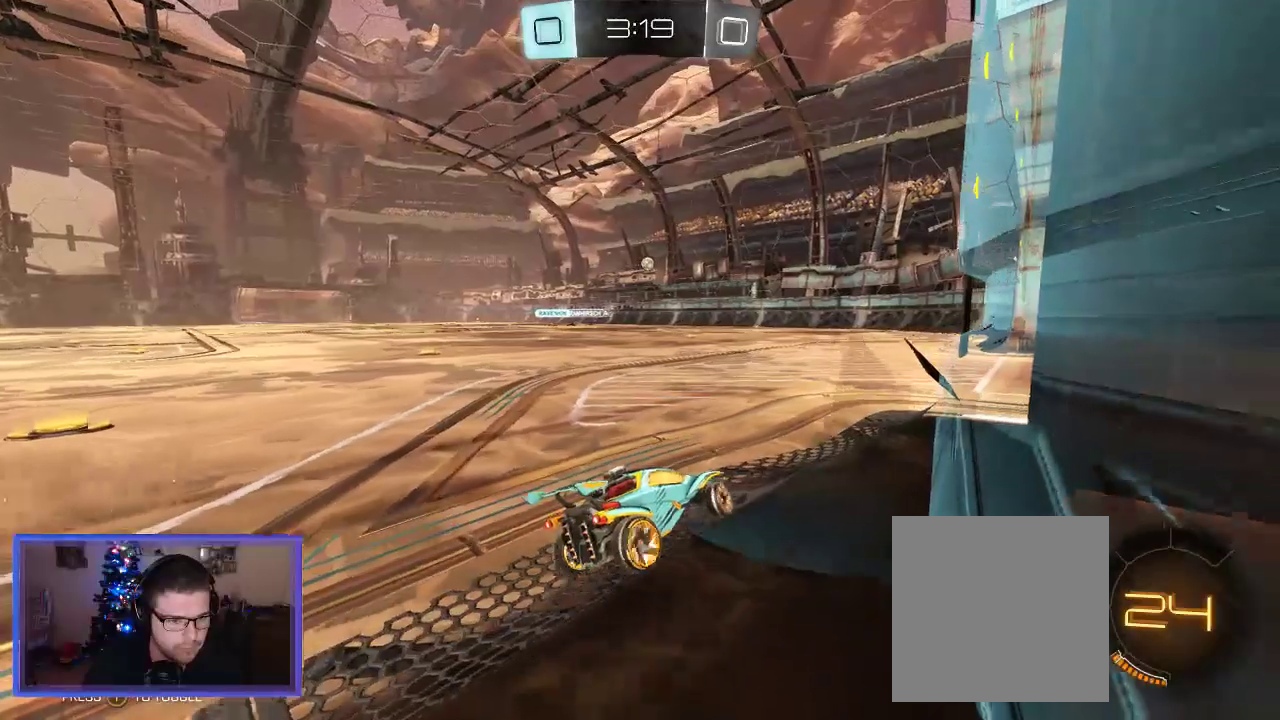
{"buttons": ["R2"], "left_stick": "center", "right_stick": "center", "events": [[50, "left_stick", "center"], [217, "left_stick", "right"], [417, "left_stick", "center"]]}
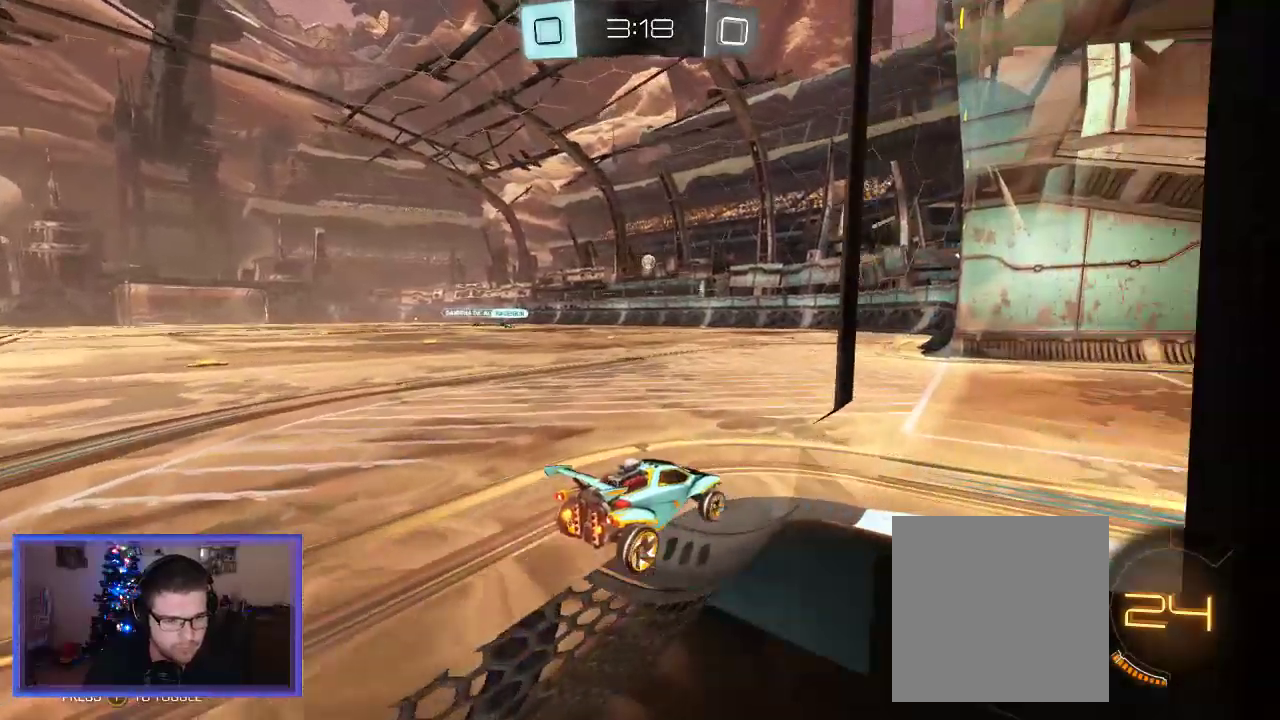
{"buttons": ["R2"], "left_stick": "up-left", "right_stick": "center", "events": [[17, "left_stick", "right"], [150, "left_stick", "center"], [317, "left_stick", "up-left"]]}
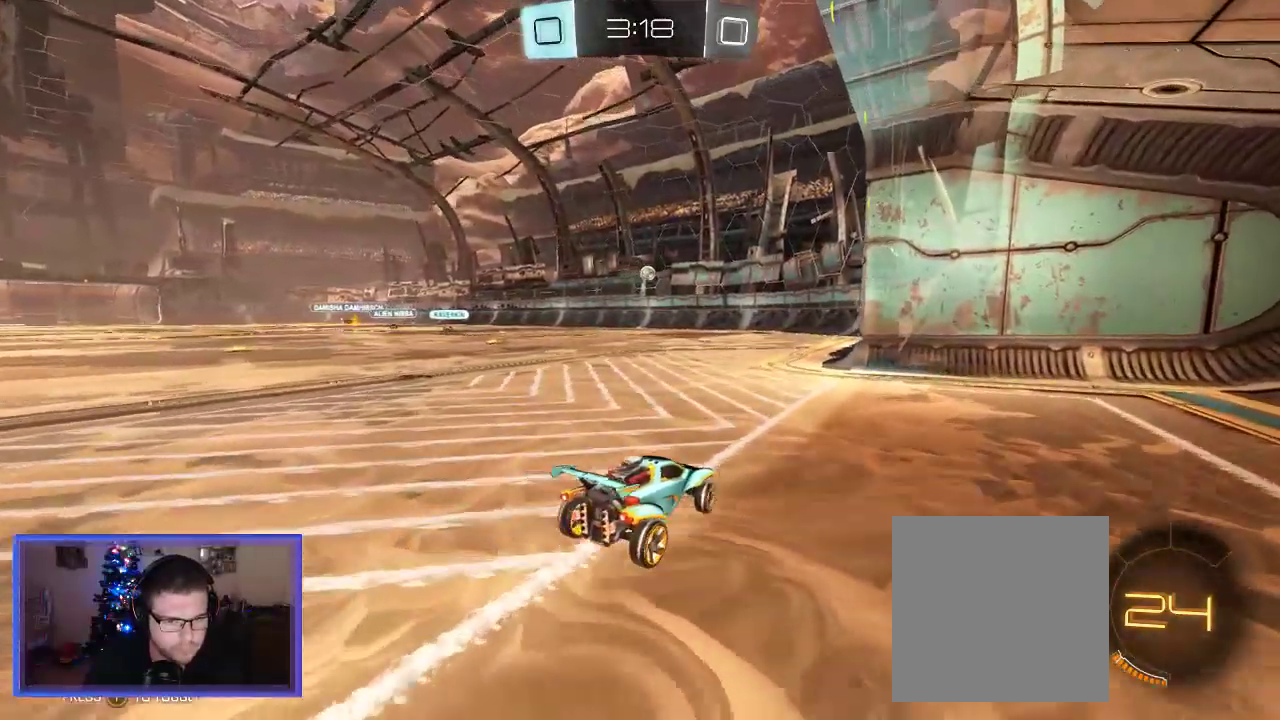
{"buttons": ["R2"], "left_stick": "center", "right_stick": "center", "events": [[17, "L2", "down"], [17, "R2", "up"], [350, "L2", "up"], [367, "R2", "down"], [383, "left_stick", "center"]]}
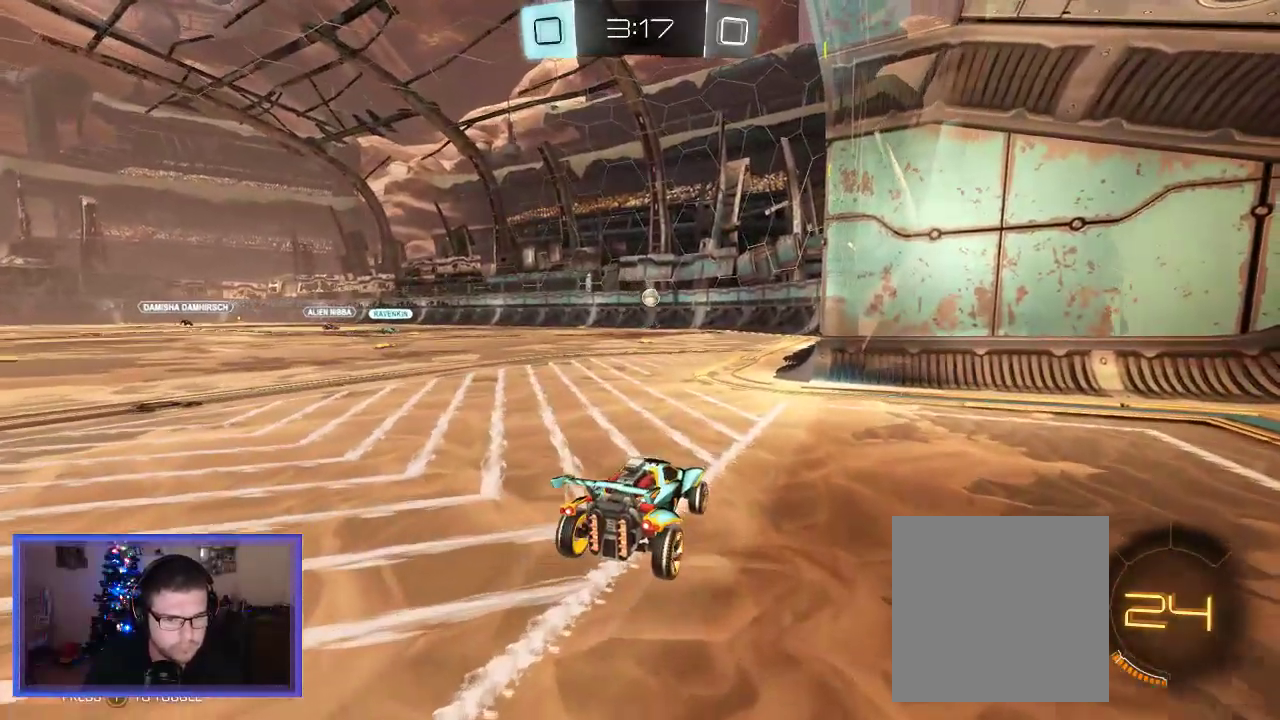
{"buttons": ["R2"], "left_stick": "center", "right_stick": "center", "events": [[83, "L2", "down"], [183, "R2", "up"], [250, "L2", "up"], [317, "R2", "down"]]}
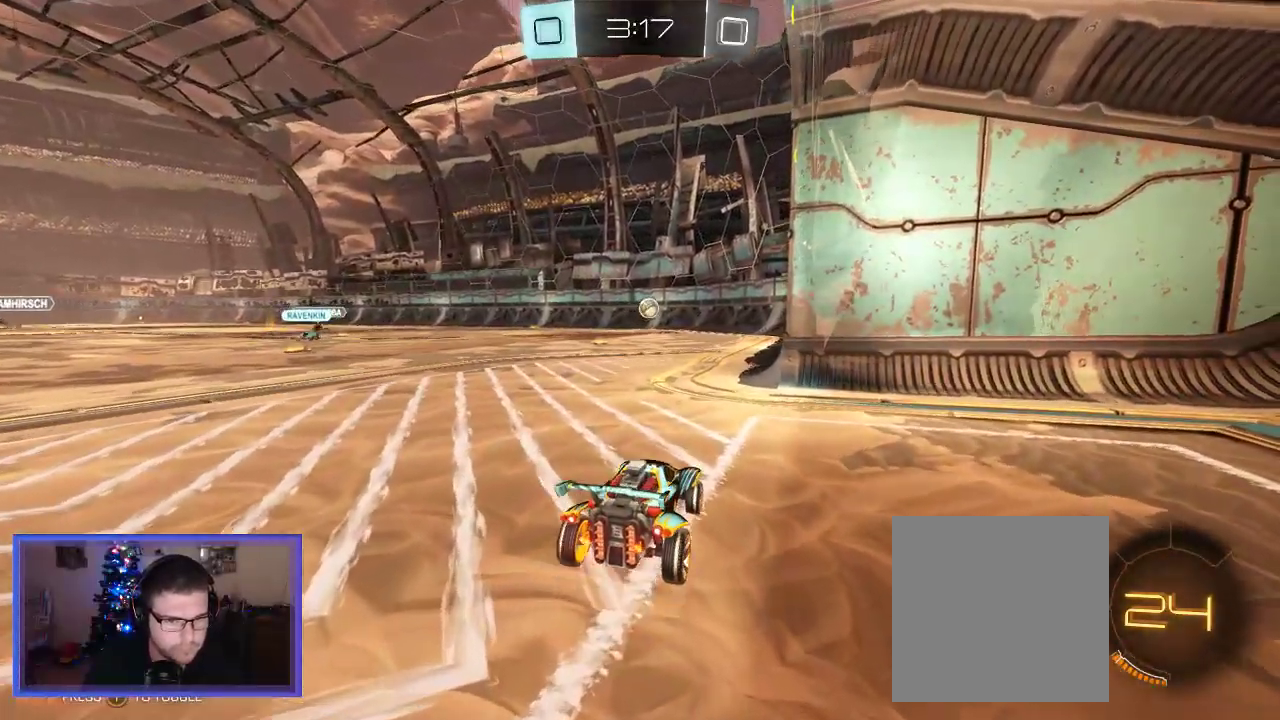
{"buttons": ["L2"], "left_stick": "center", "right_stick": "center", "events": [[383, "L2", "down"], [417, "R2", "up"]]}
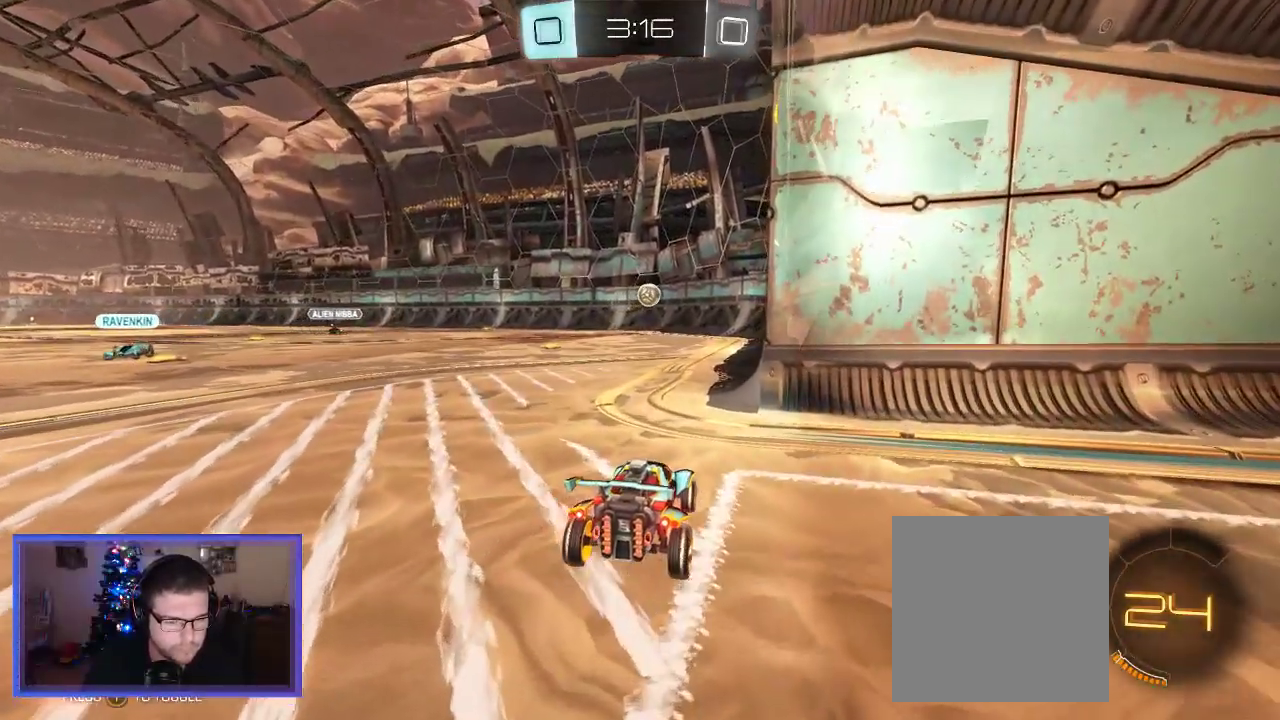
{"buttons": ["R2"], "left_stick": "center", "right_stick": "center", "events": [[283, "R2", "down"], [383, "L2", "up"]]}
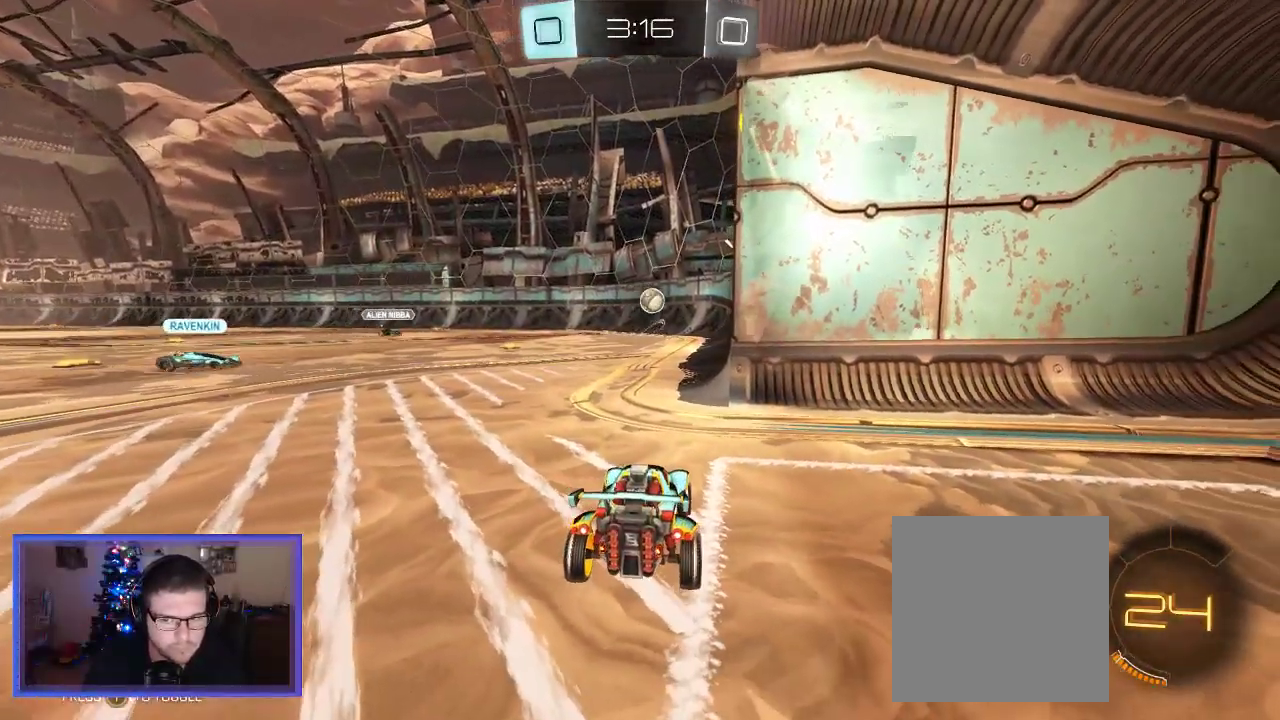
{"buttons": ["L2"], "left_stick": "center", "right_stick": "center", "events": [[17, "L2", "down"], [83, "R2", "up"]]}
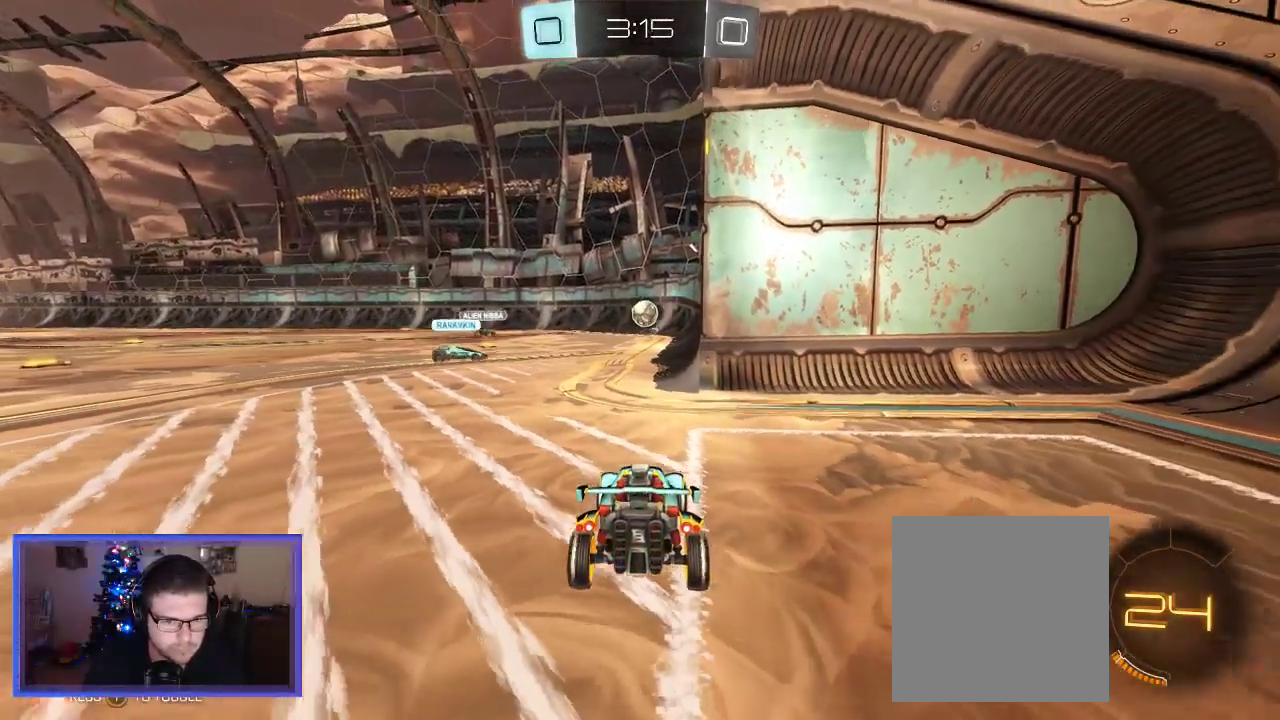
{"buttons": ["L2"], "left_stick": "center", "right_stick": "center", "events": [[117, "R2", "down"], [183, "L2", "up"], [383, "L2", "down"], [417, "R2", "up"]]}
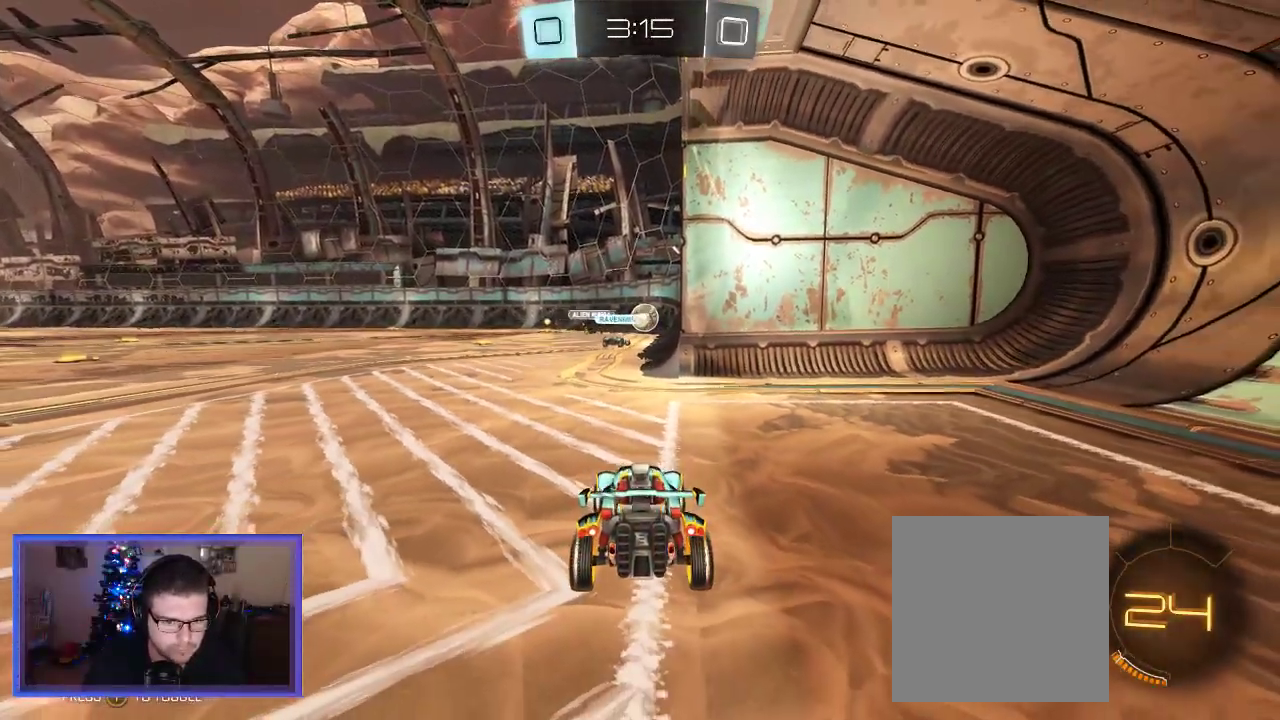
{"buttons": [], "left_stick": "center", "right_stick": "center", "events": [[117, "R2", "down"], [183, "L2", "up"], [500, "R2", "up"]]}
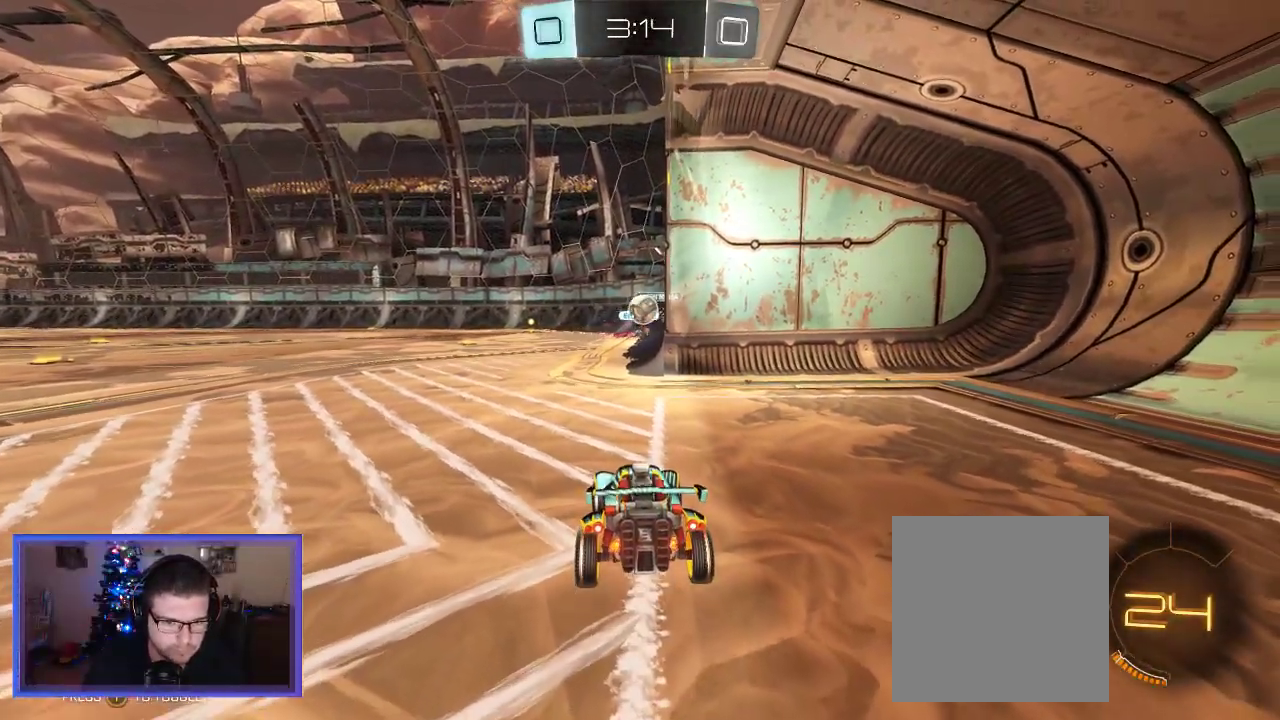
{"buttons": ["R2"], "left_stick": "up-left", "right_stick": "center", "events": [[67, "left_stick", "up-left"], [83, "R2", "down"]]}